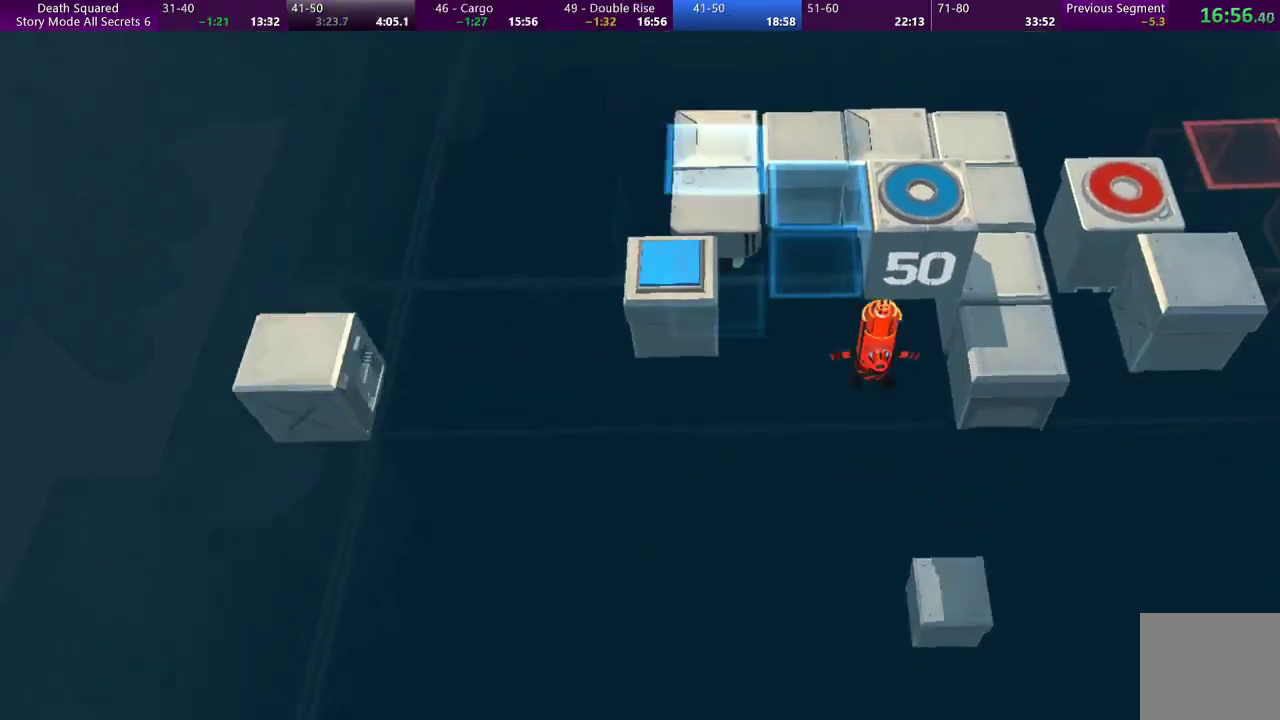
Gameplay with a controller (PlayStation layout); each line is a JSON object with the inputs held at the frame after it. "events" lists button and stick changes between this image and that frame as [ms after this image, input, new state], when the widget could be followed in between. Not read: L3 R3 right_stick.
{"buttons": [], "left_stick": "center", "events": []}
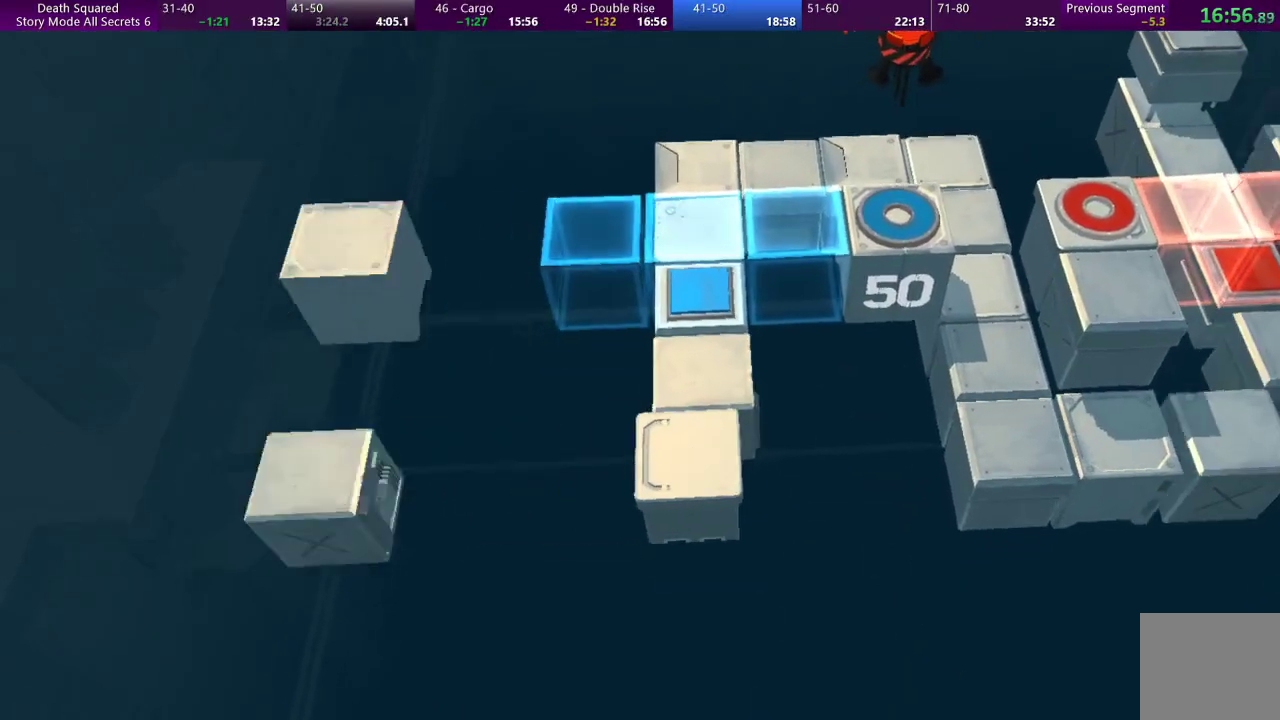
{"buttons": [], "left_stick": "center", "events": []}
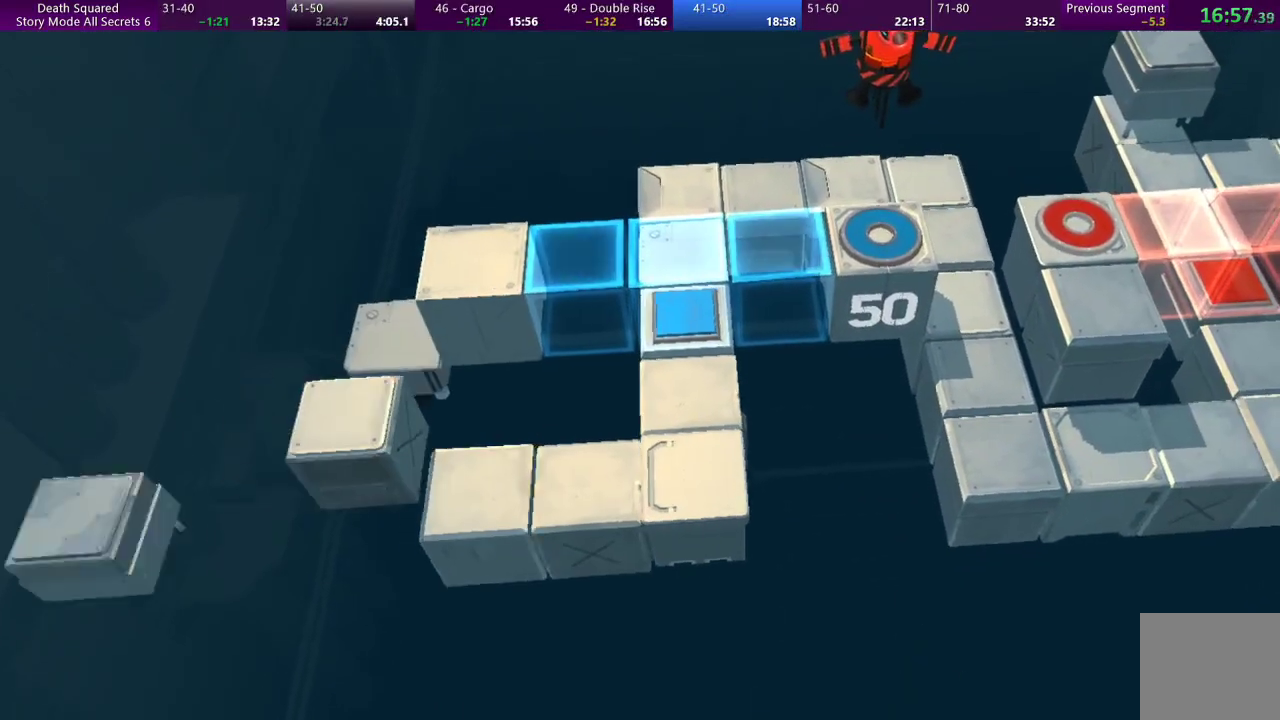
{"buttons": [], "left_stick": "center", "events": []}
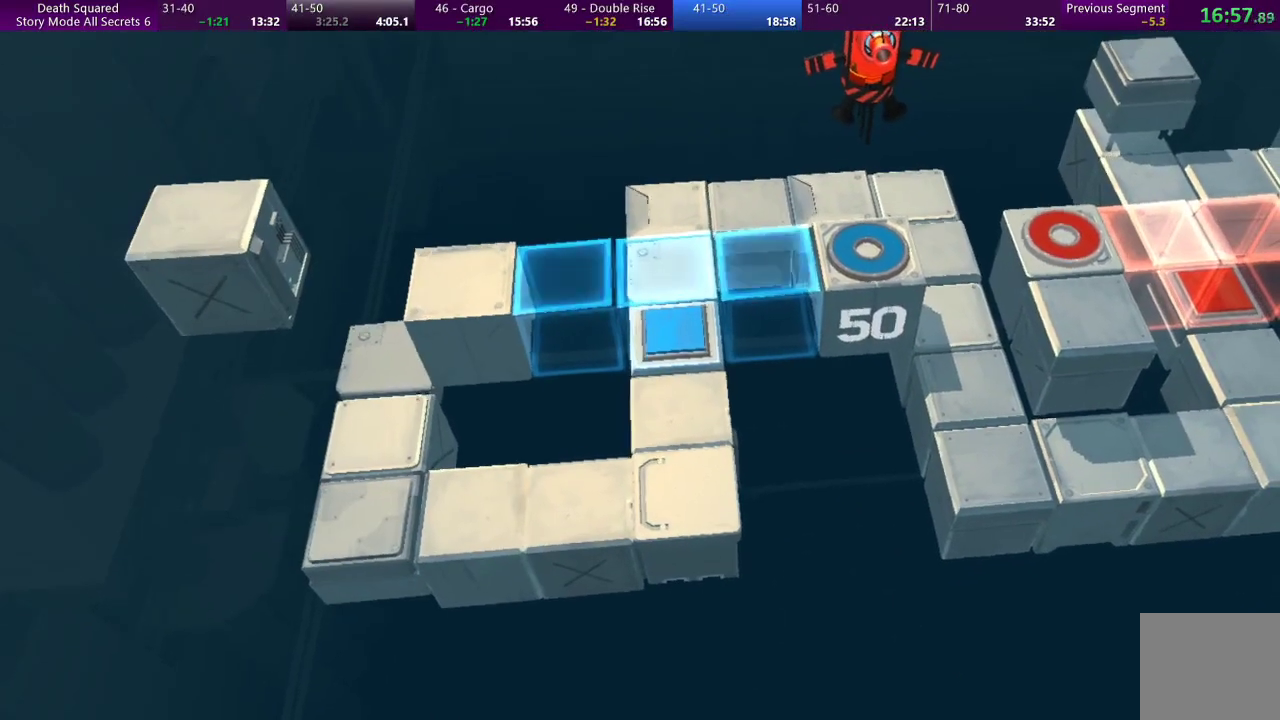
{"buttons": [], "left_stick": "center", "events": []}
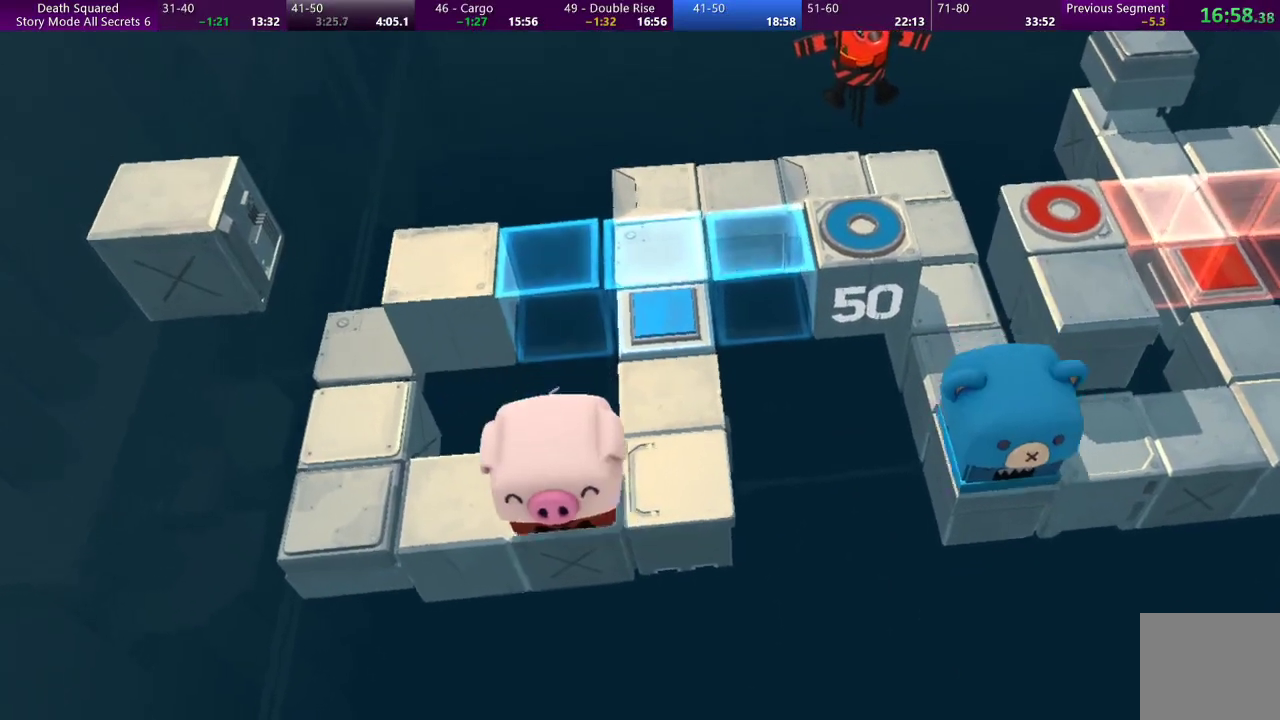
{"buttons": [], "left_stick": "left", "events": [[133, "left_stick", "left"]]}
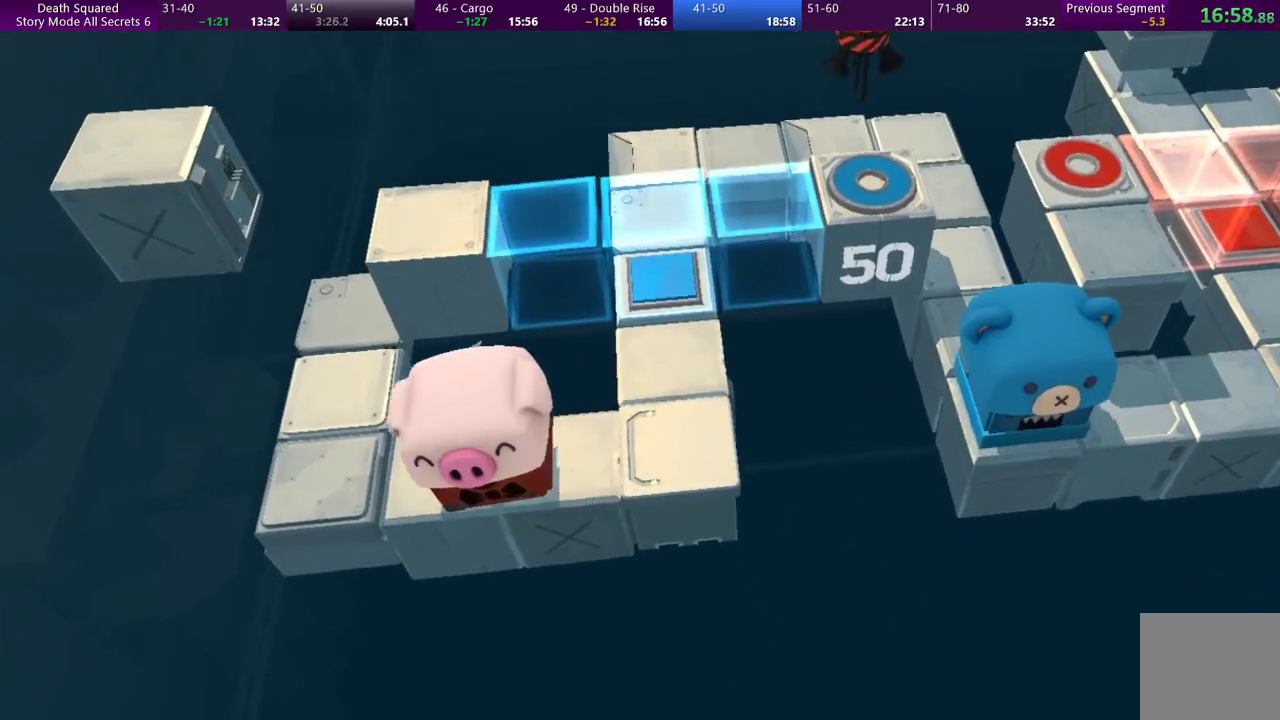
{"buttons": [], "left_stick": "up-left", "events": [[133, "left_stick", "up-left"]]}
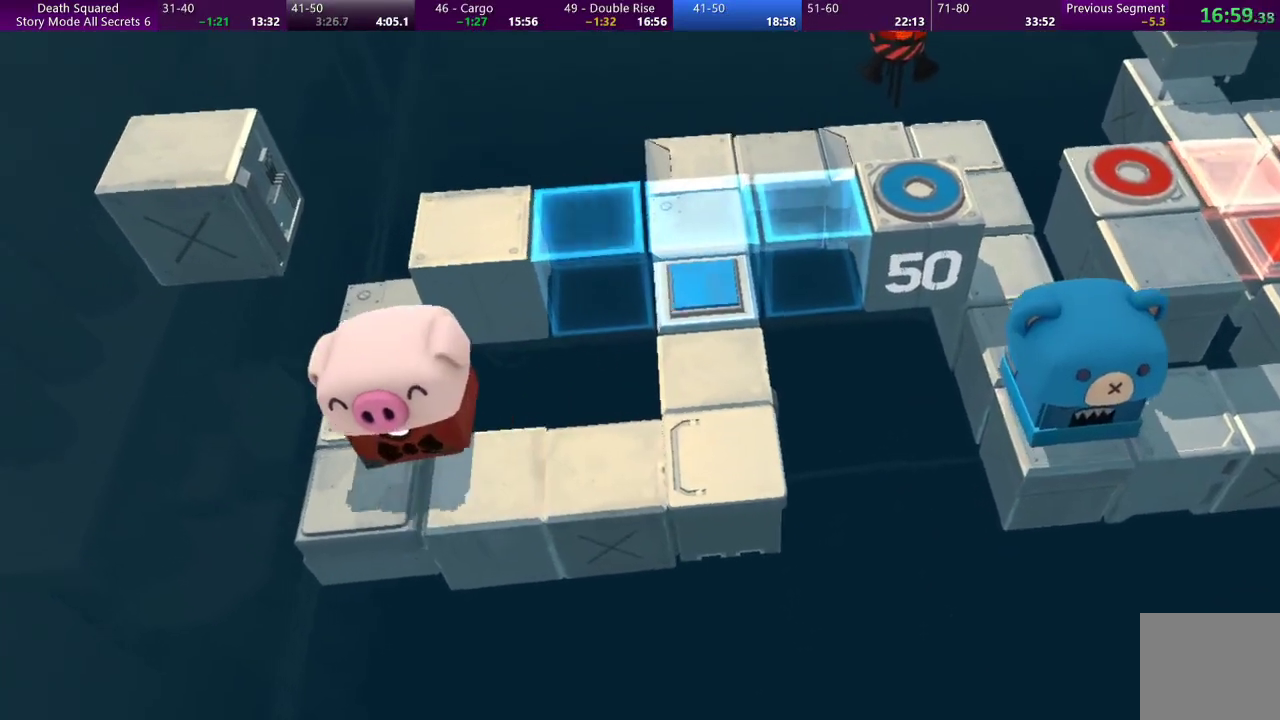
{"buttons": [], "left_stick": "center", "events": [[133, "left_stick", "up"], [500, "left_stick", "center"]]}
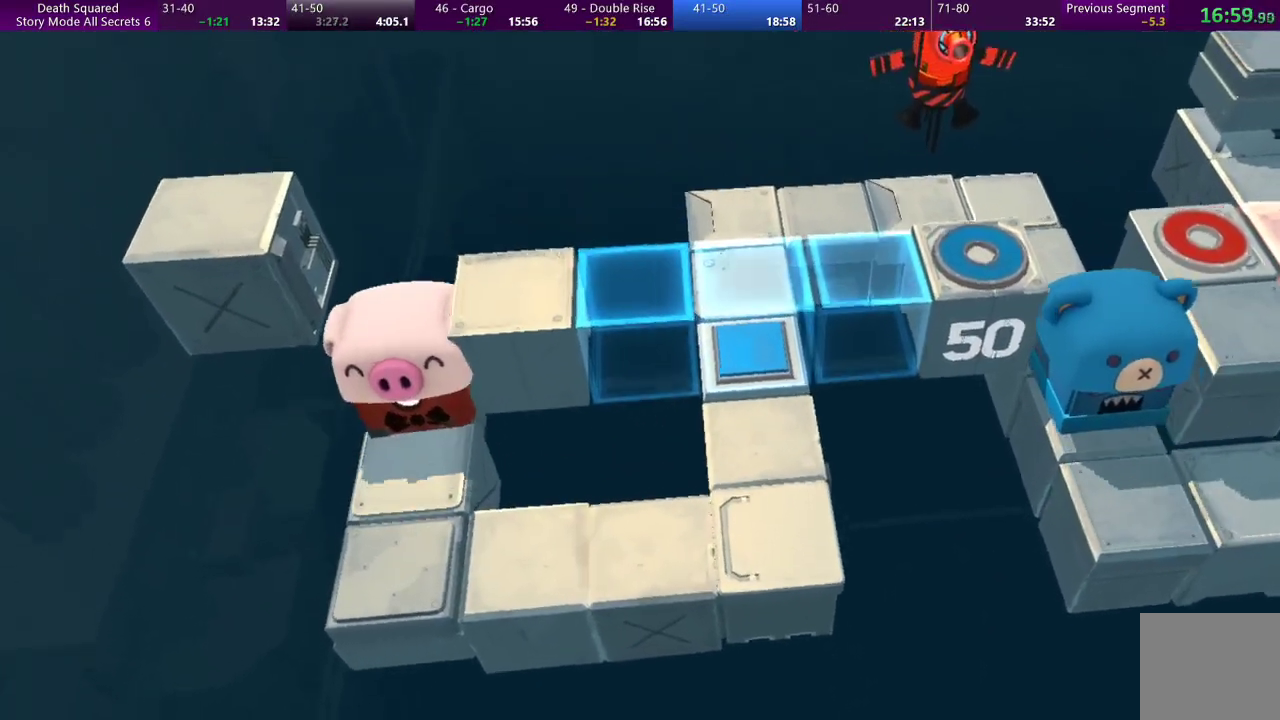
{"buttons": [], "left_stick": "center", "events": []}
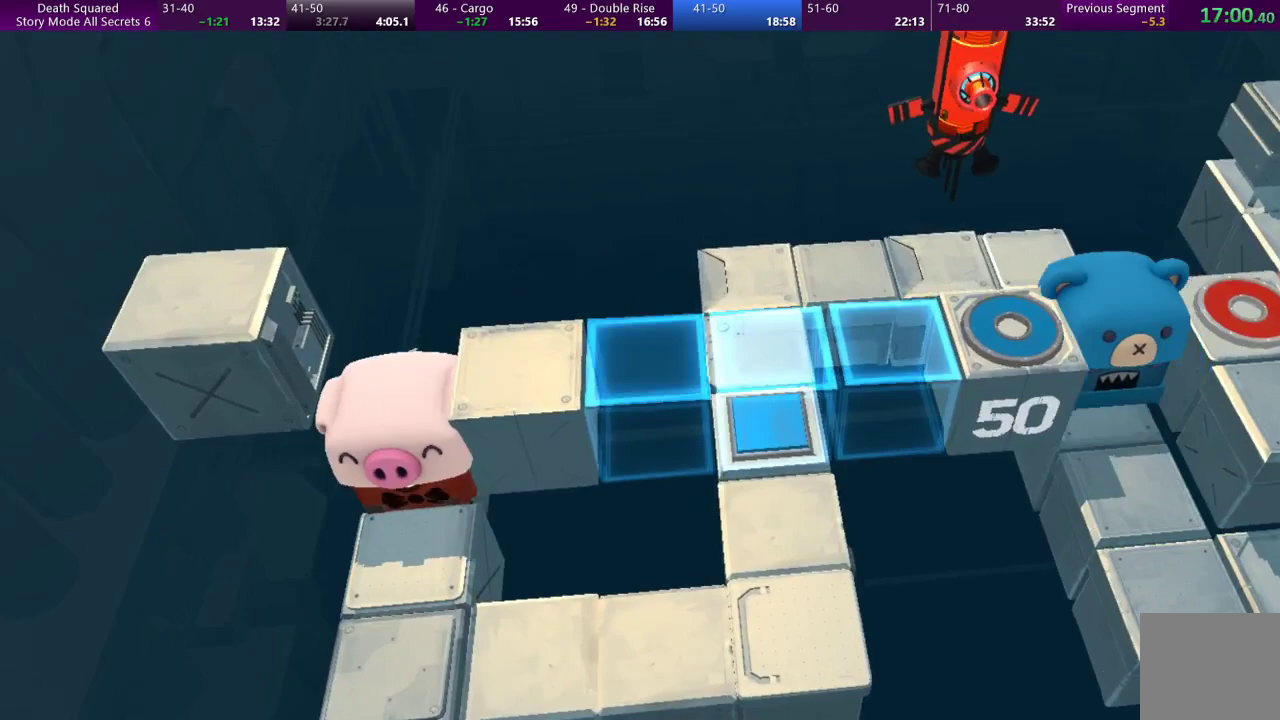
{"buttons": [], "left_stick": "center", "events": []}
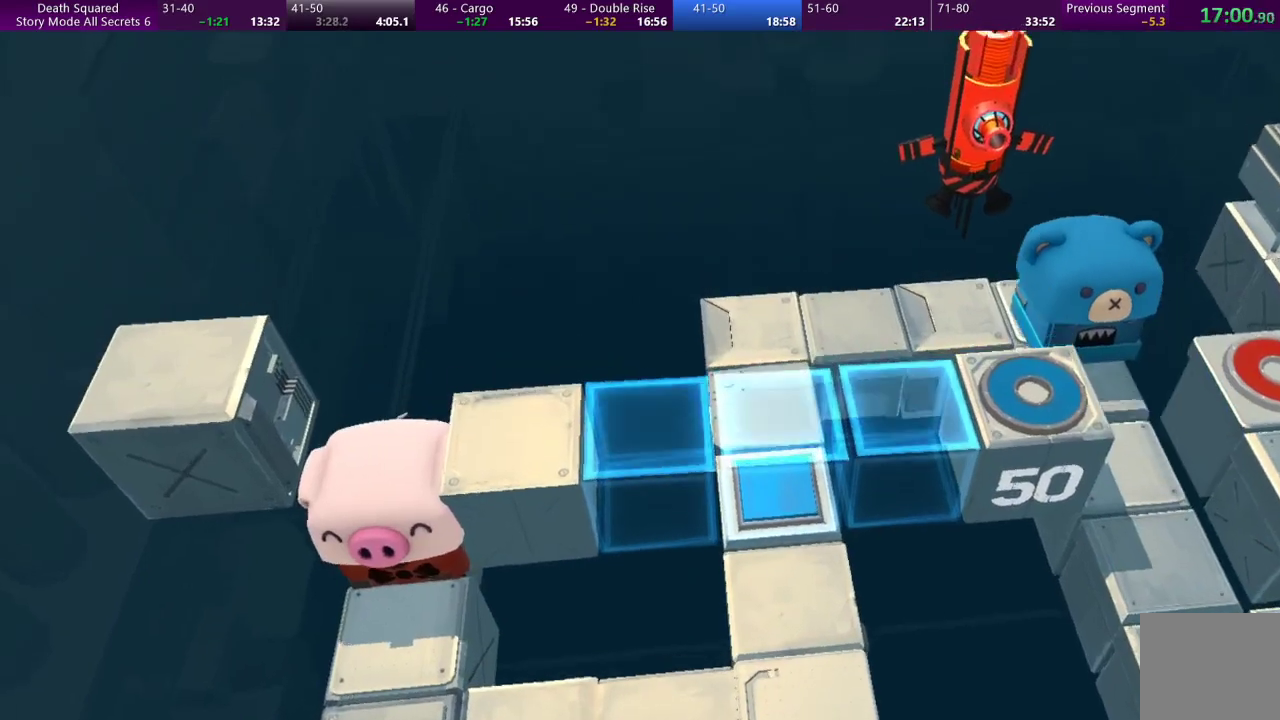
{"buttons": [], "left_stick": "center", "events": []}
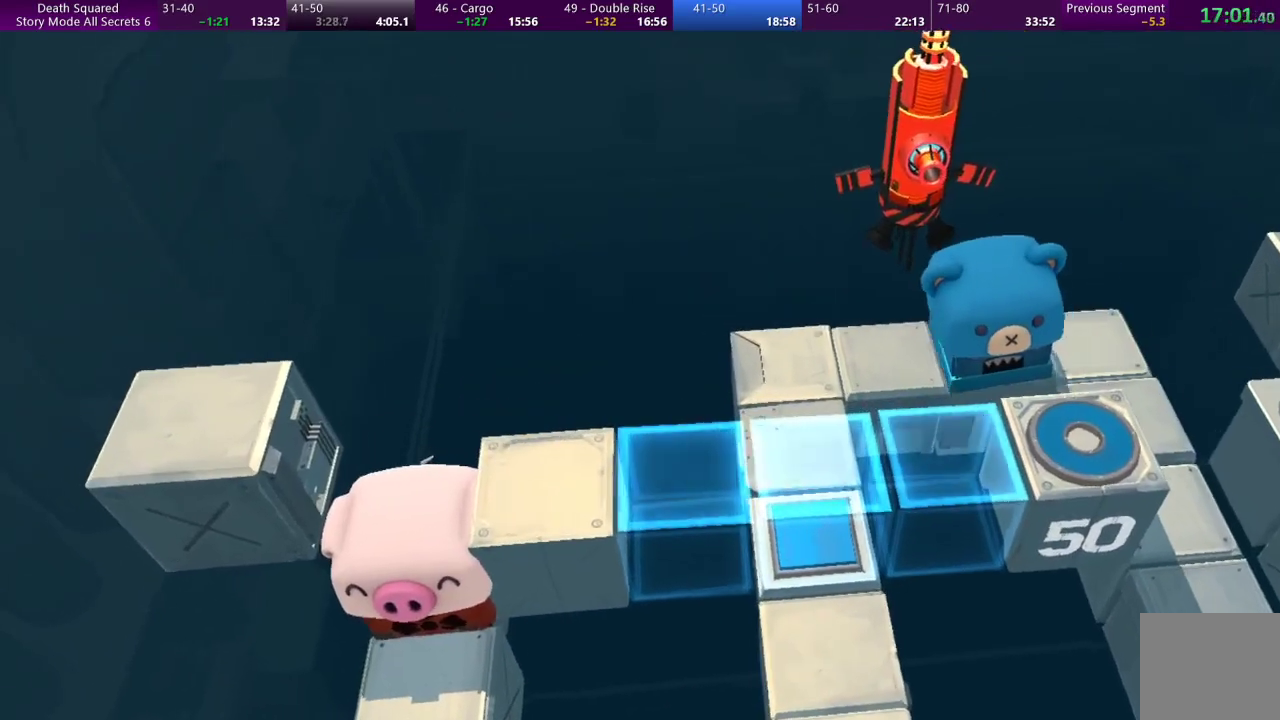
{"buttons": [], "left_stick": "center", "events": []}
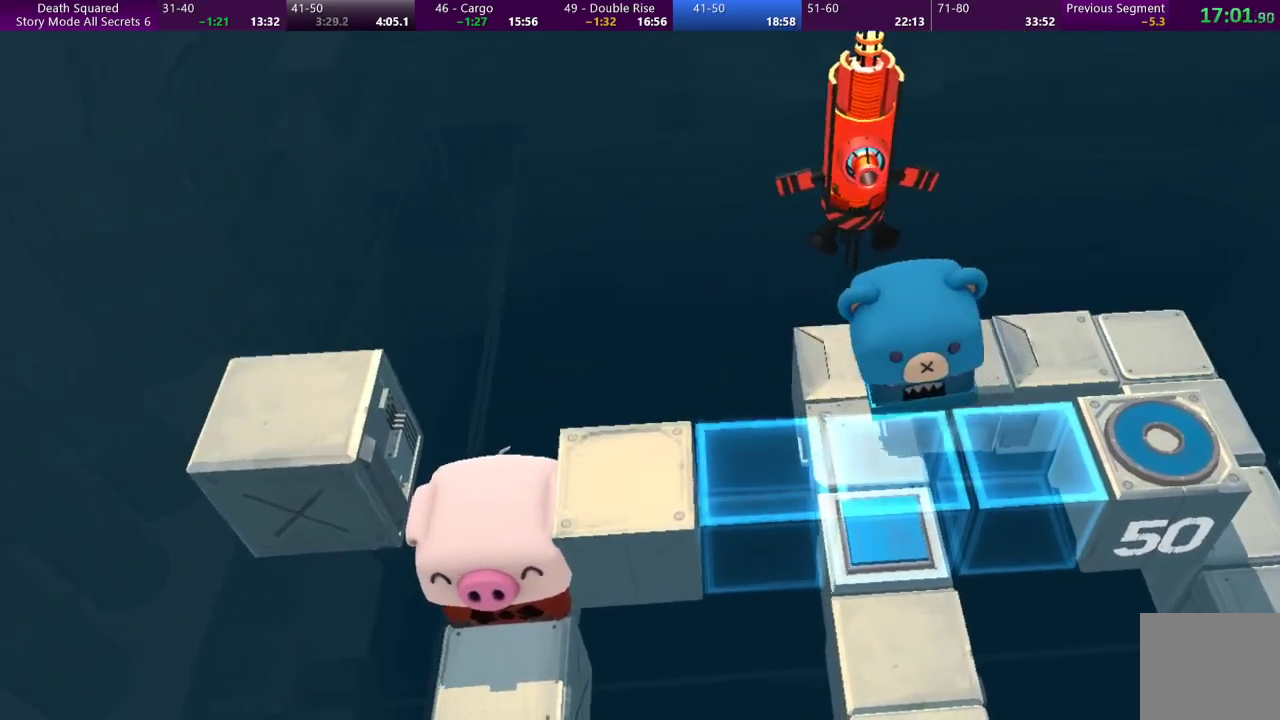
{"buttons": [], "left_stick": "center", "events": []}
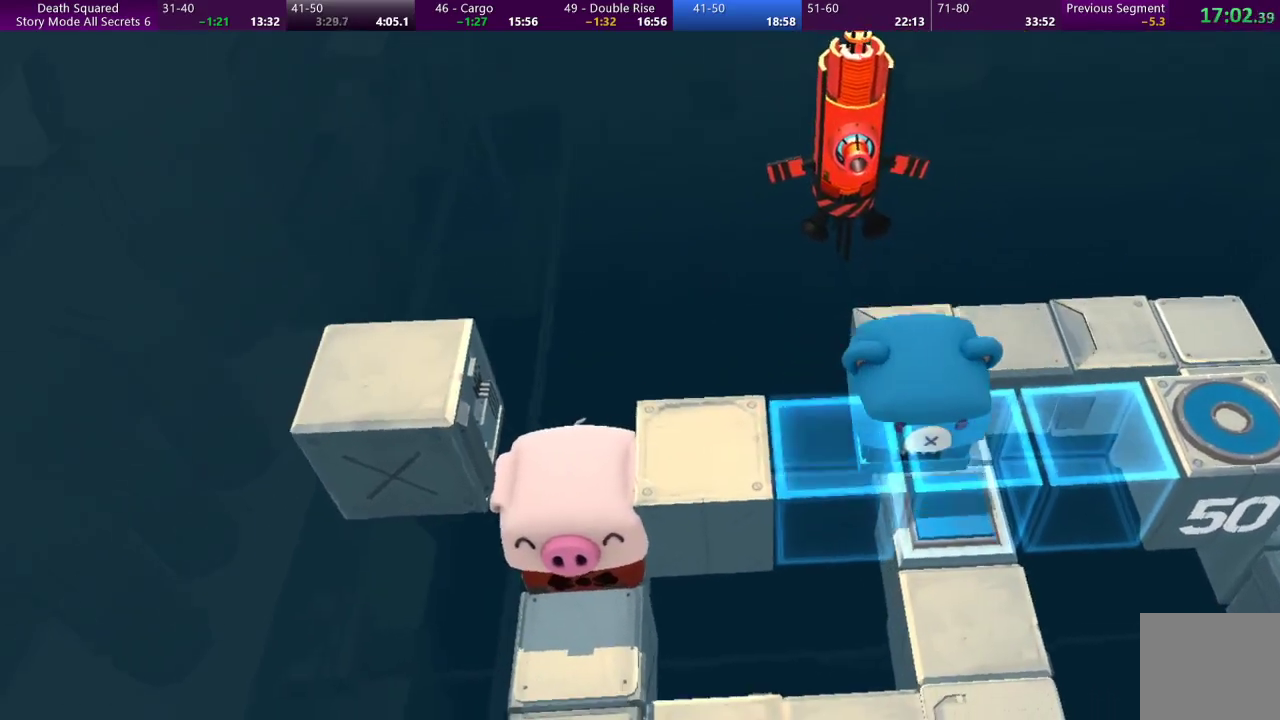
{"buttons": [], "left_stick": "center", "events": []}
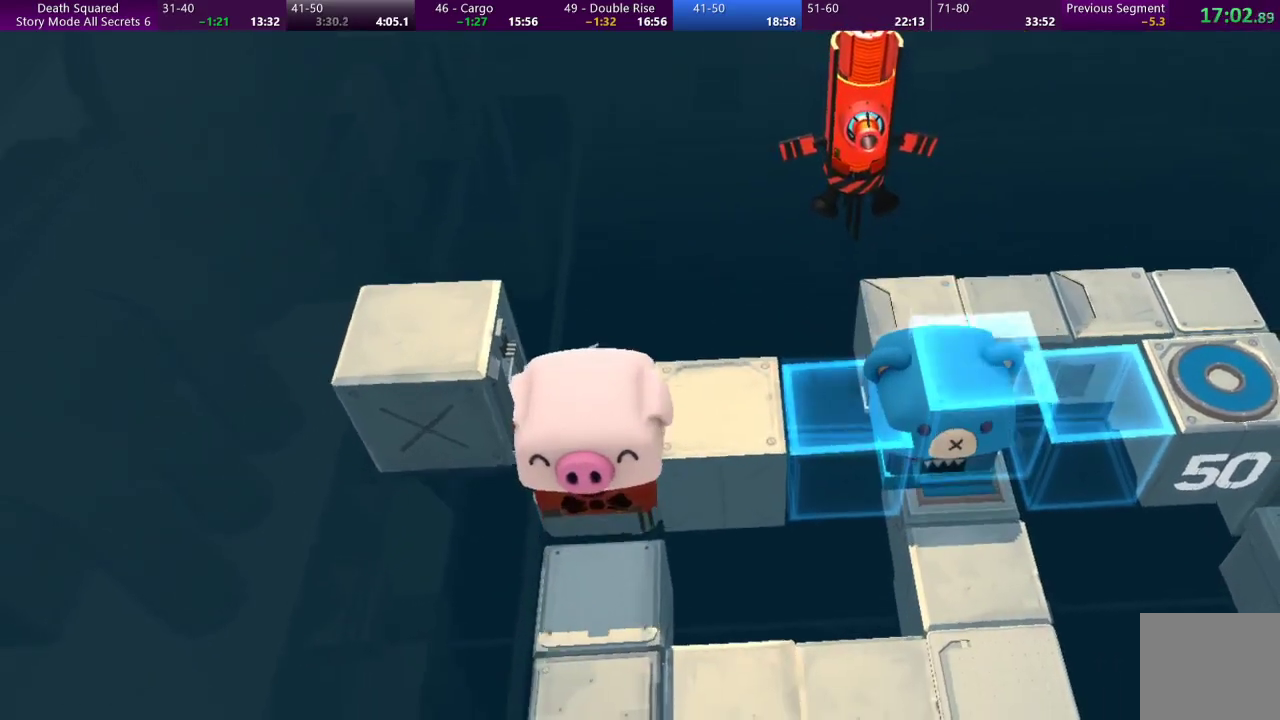
{"buttons": [], "left_stick": "right", "events": [[367, "left_stick", "right"]]}
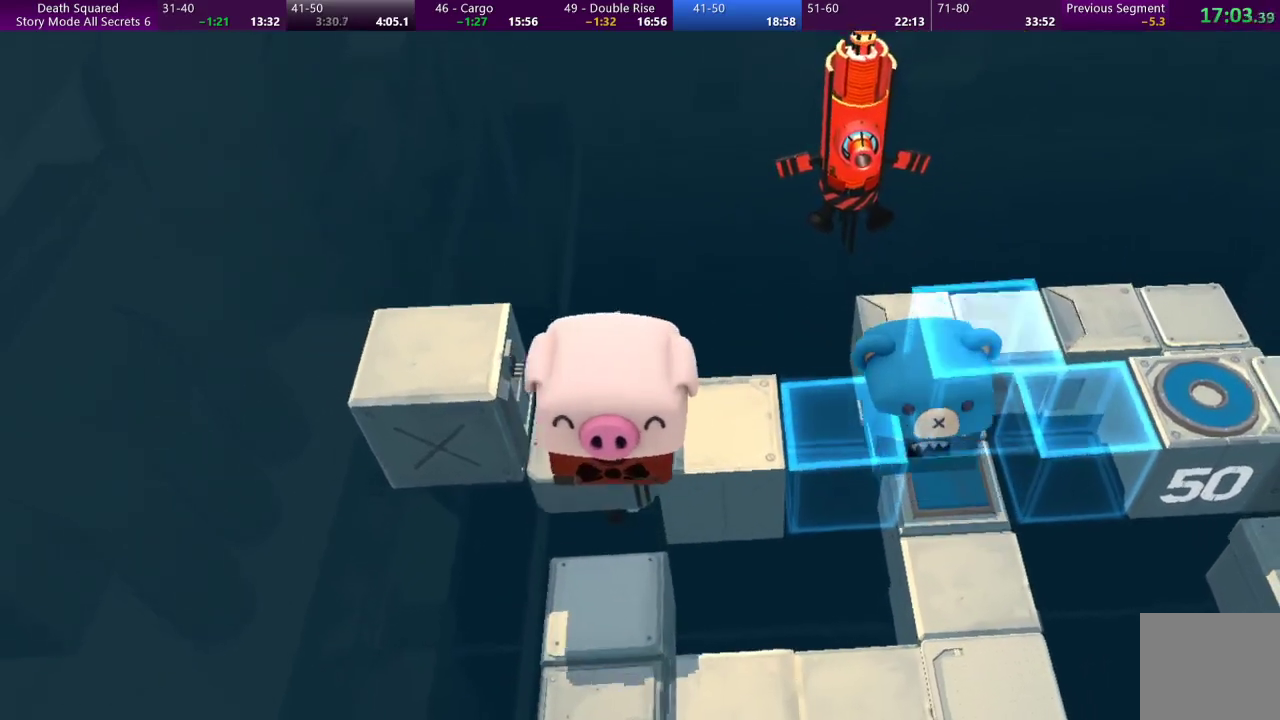
{"buttons": [], "left_stick": "right", "events": []}
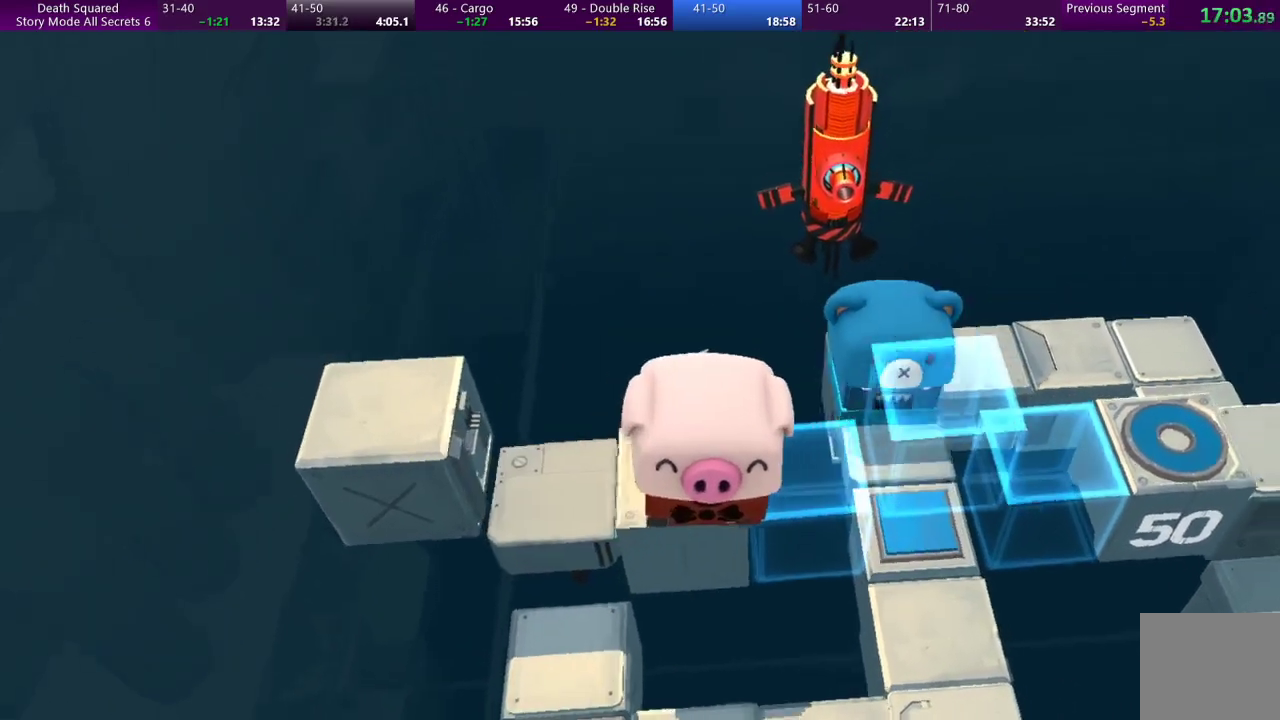
{"buttons": [], "left_stick": "center", "events": [[300, "left_stick", "center"]]}
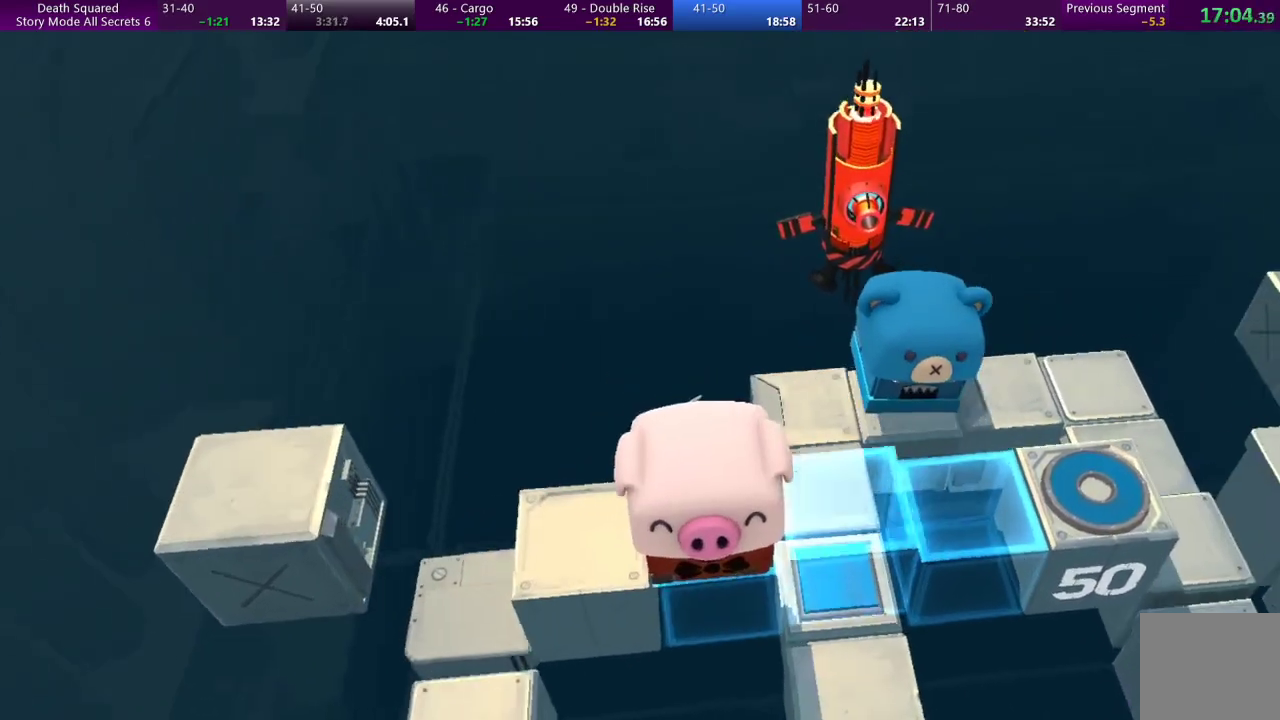
{"buttons": [], "left_stick": "right", "events": [[200, "left_stick", "right"]]}
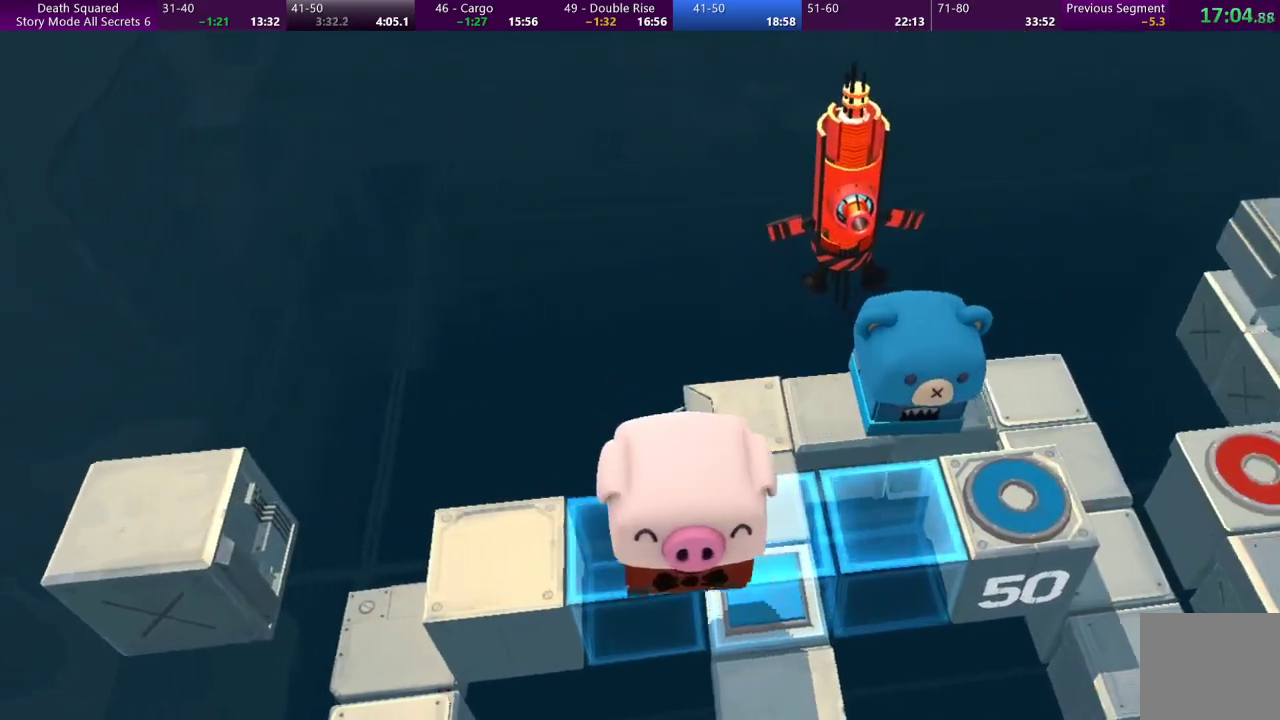
{"buttons": [], "left_stick": "up", "events": [[67, "left_stick", "up-right"], [200, "left_stick", "up"]]}
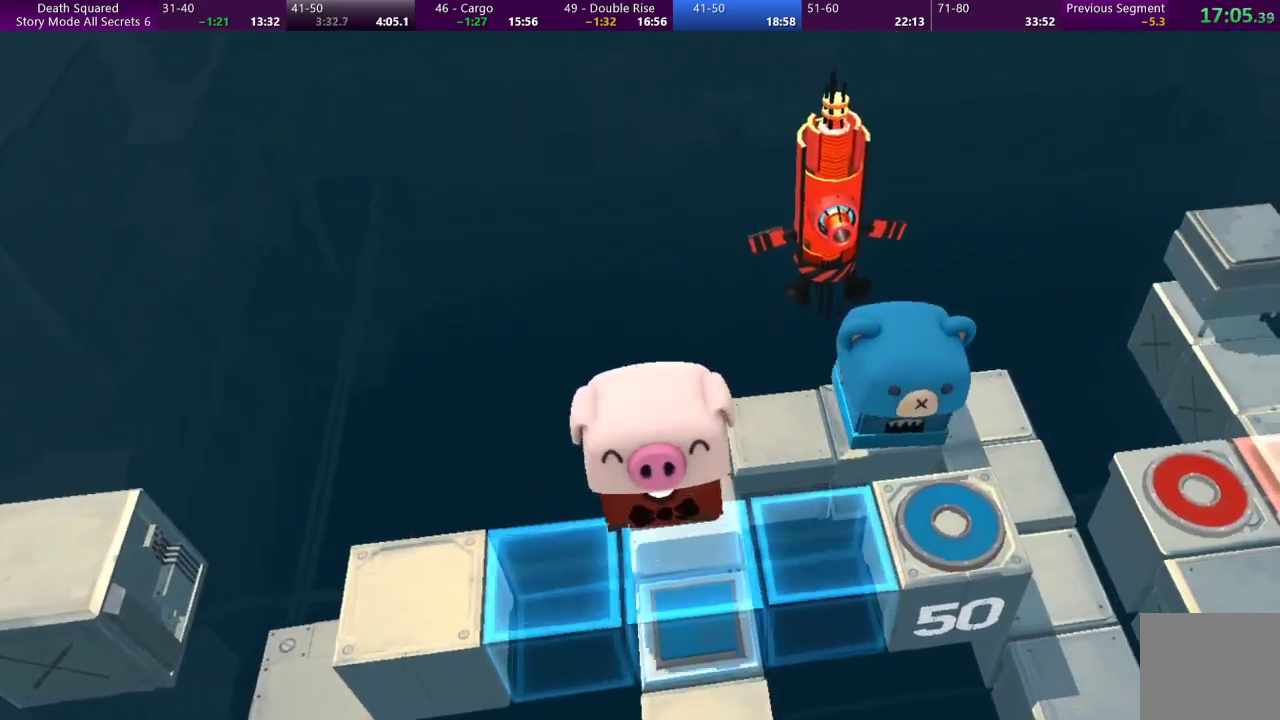
{"buttons": [], "left_stick": "right", "events": [[267, "left_stick", "up-right"], [400, "left_stick", "right"]]}
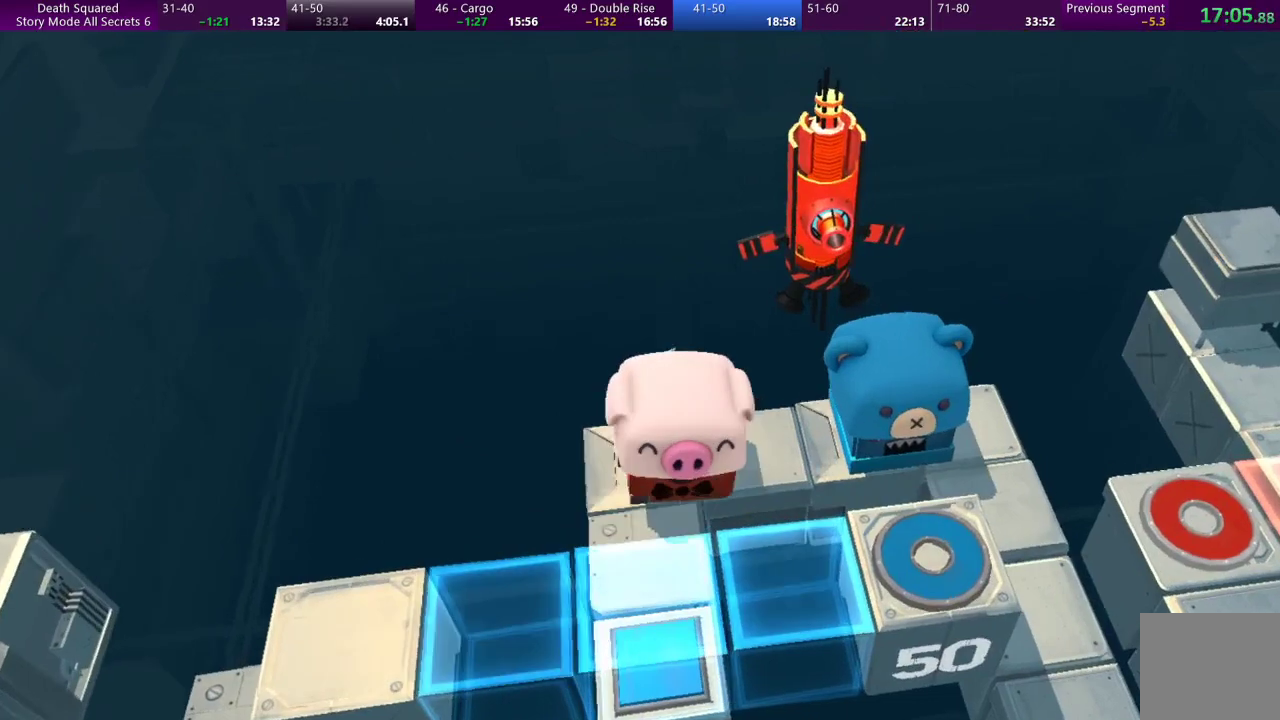
{"buttons": ["CIRCLE"], "left_stick": "center", "events": [[67, "left_stick", "center"], [267, "left_stick", "right"], [433, "CIRCLE", "down"], [433, "left_stick", "center"]]}
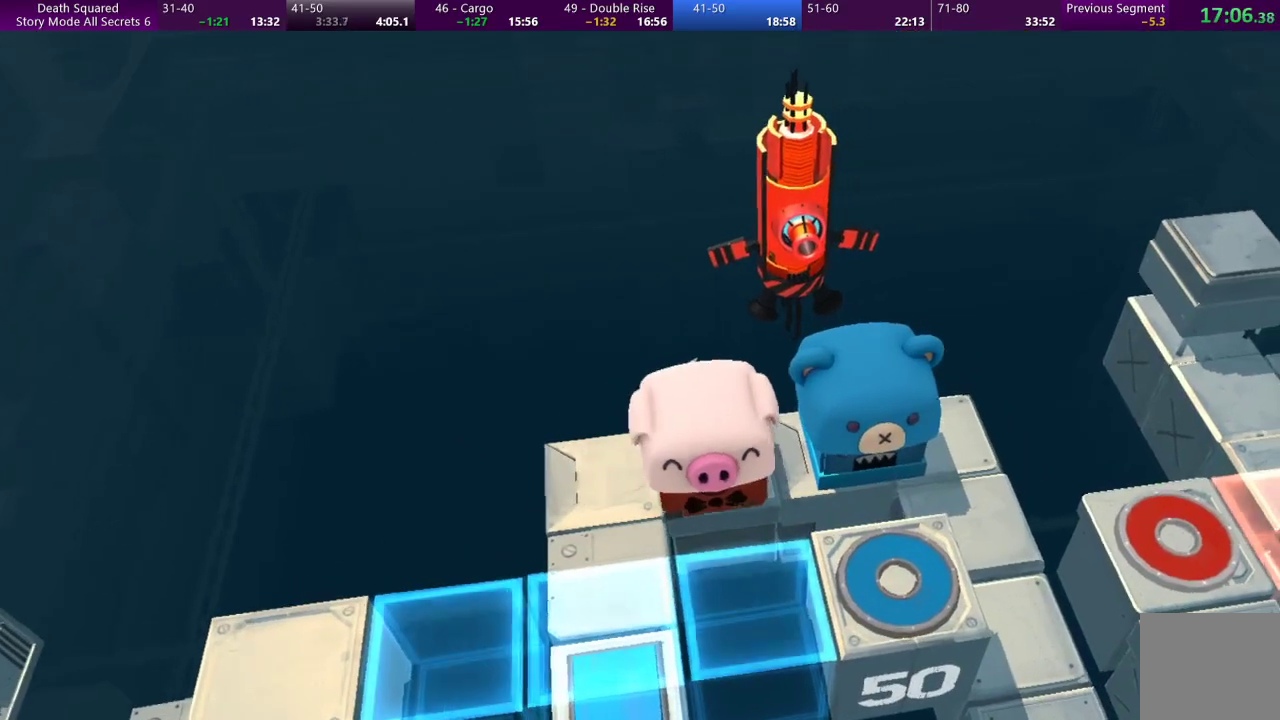
{"buttons": ["CIRCLE", "DPAD_RIGHT"], "left_stick": "center", "events": [[200, "DPAD_RIGHT", "down"]]}
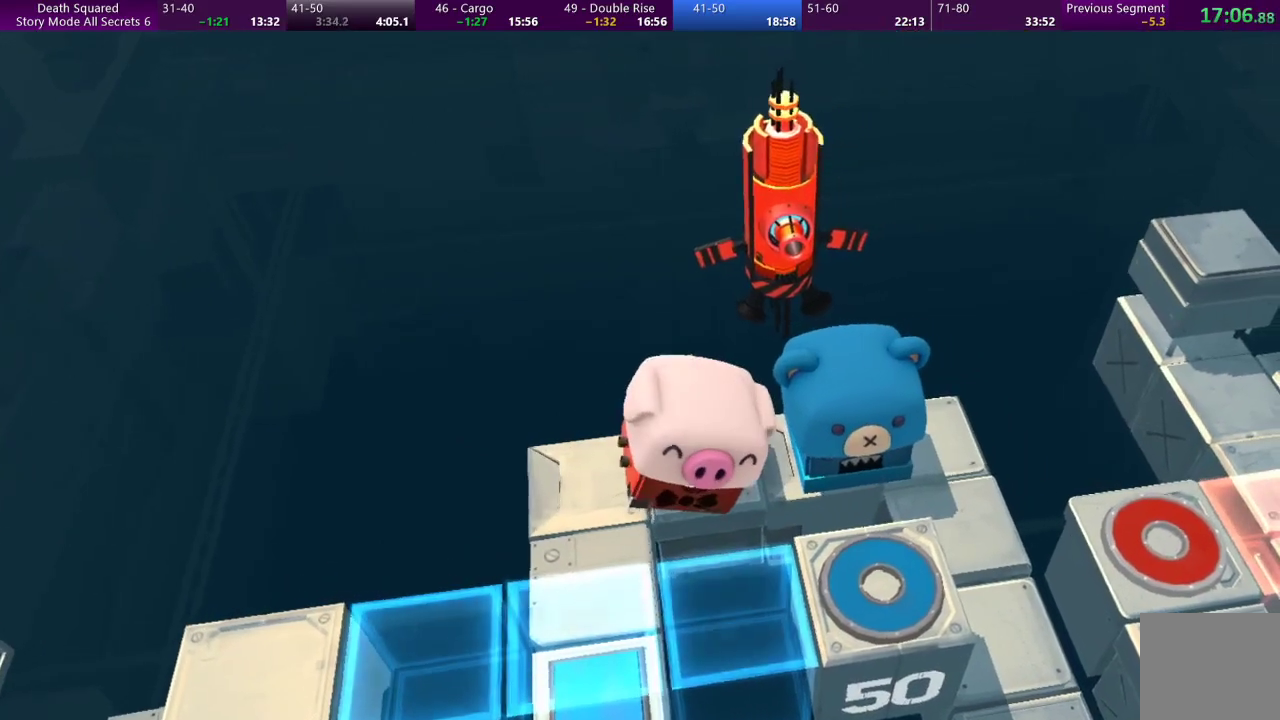
{"buttons": ["CIRCLE", "DPAD_RIGHT"], "left_stick": "right", "events": [[300, "left_stick", "right"]]}
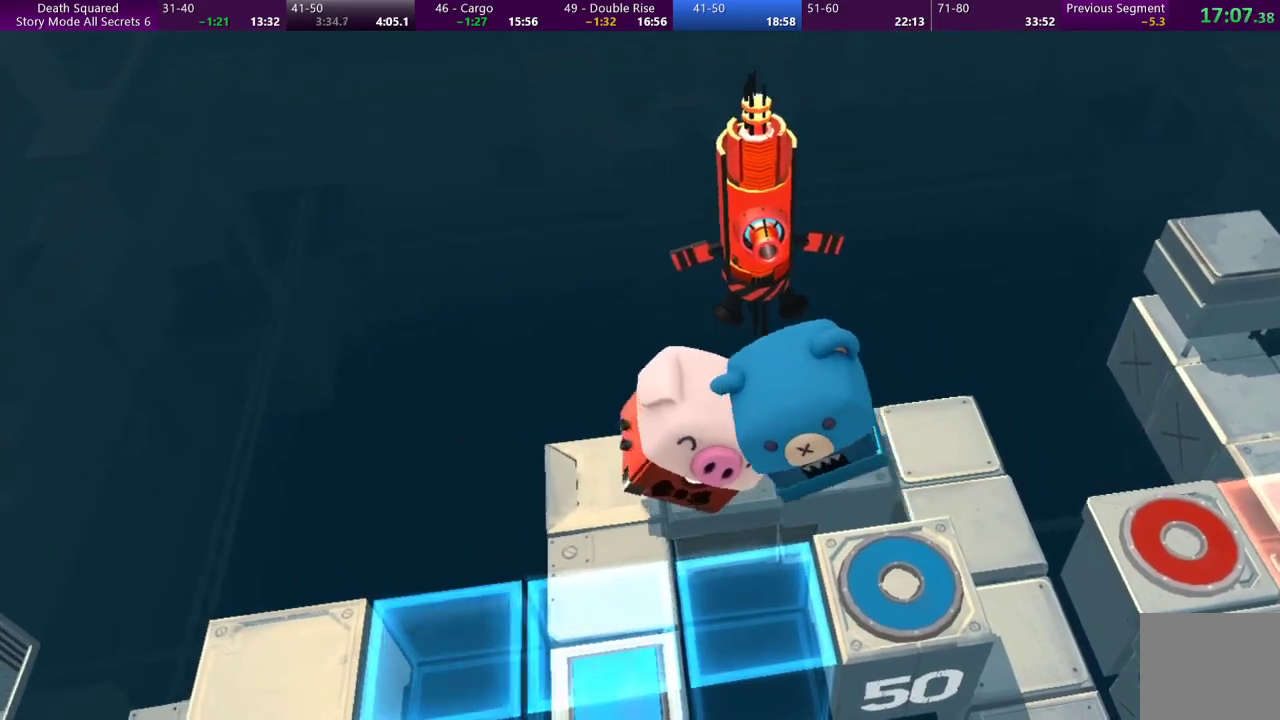
{"buttons": ["CIRCLE", "DPAD_RIGHT"], "left_stick": "right", "events": []}
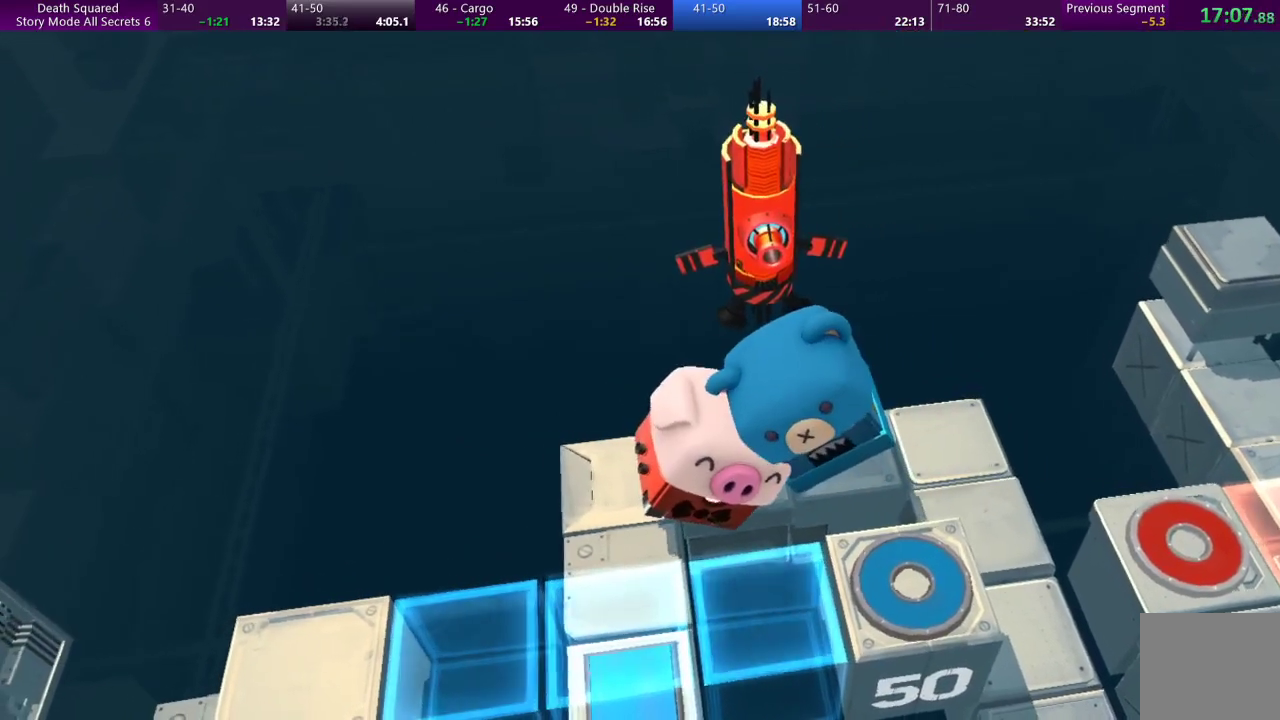
{"buttons": ["CIRCLE", "DPAD_RIGHT"], "left_stick": "right", "events": []}
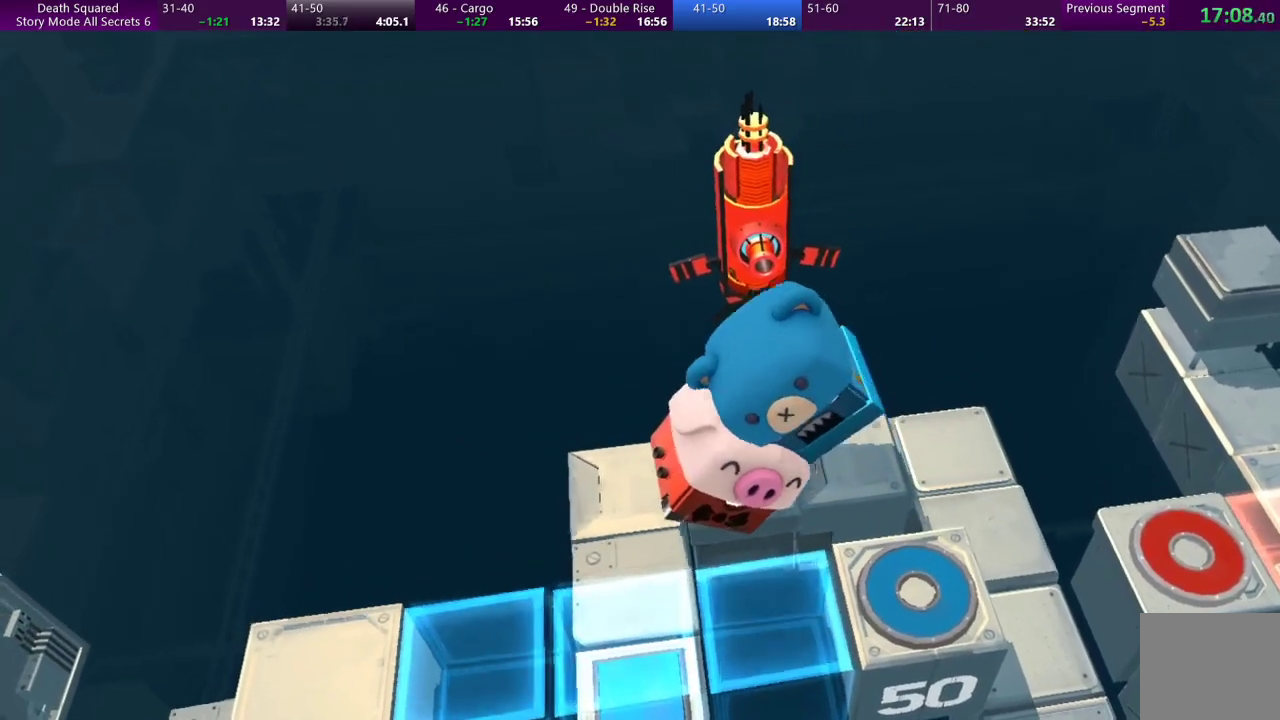
{"buttons": [], "left_stick": "center", "events": [[367, "DPAD_RIGHT", "up"], [400, "CIRCLE", "up"], [400, "left_stick", "center"]]}
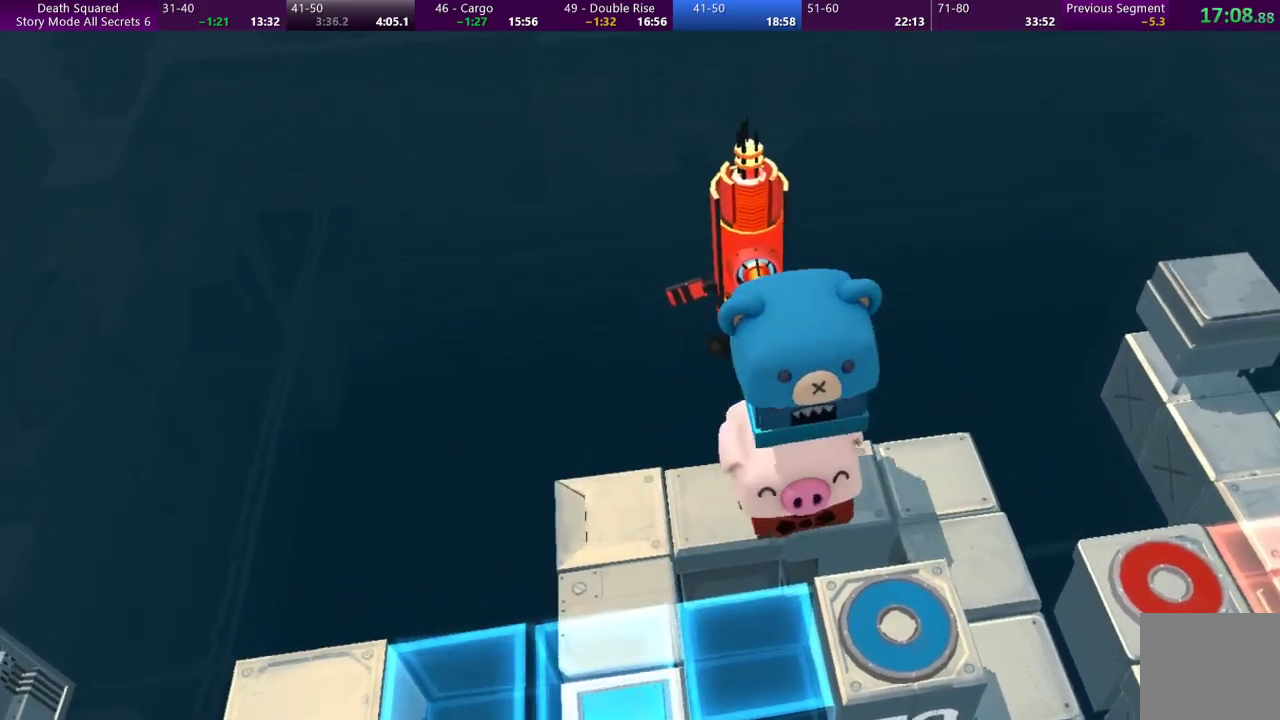
{"buttons": [], "left_stick": "right", "events": [[200, "left_stick", "right"]]}
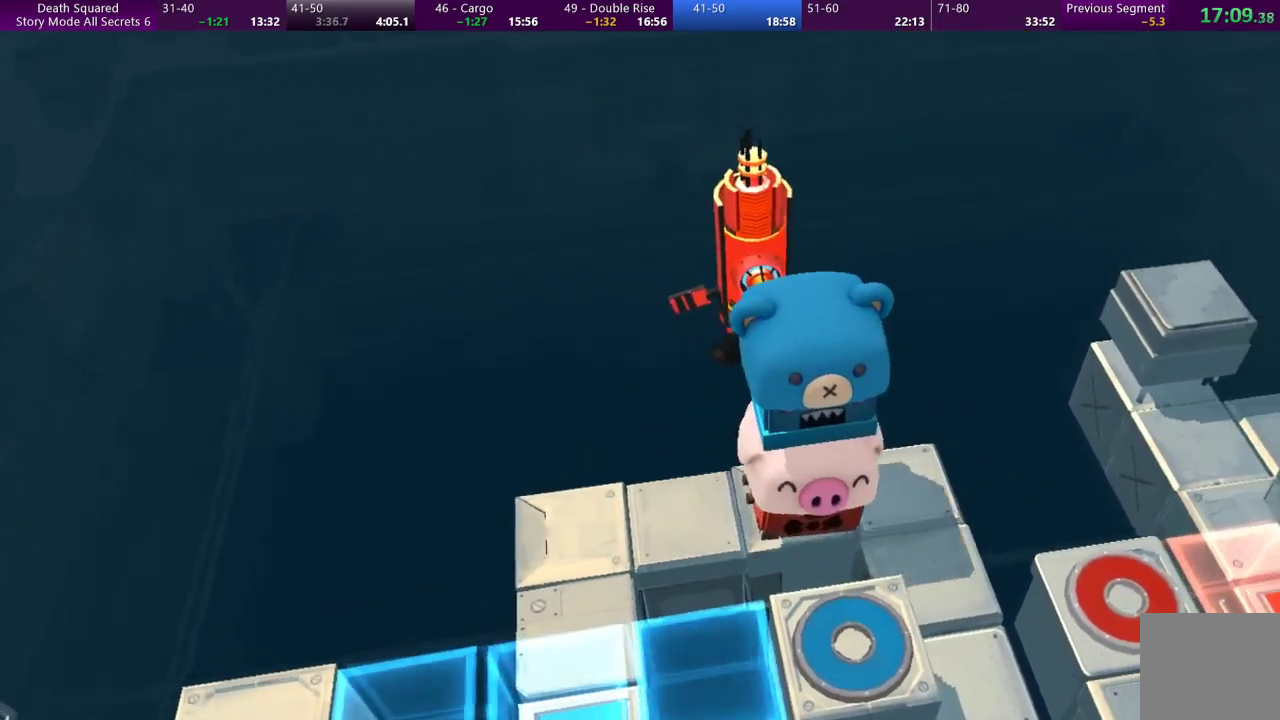
{"buttons": [], "left_stick": "down", "events": [[200, "left_stick", "down-right"], [433, "left_stick", "down"]]}
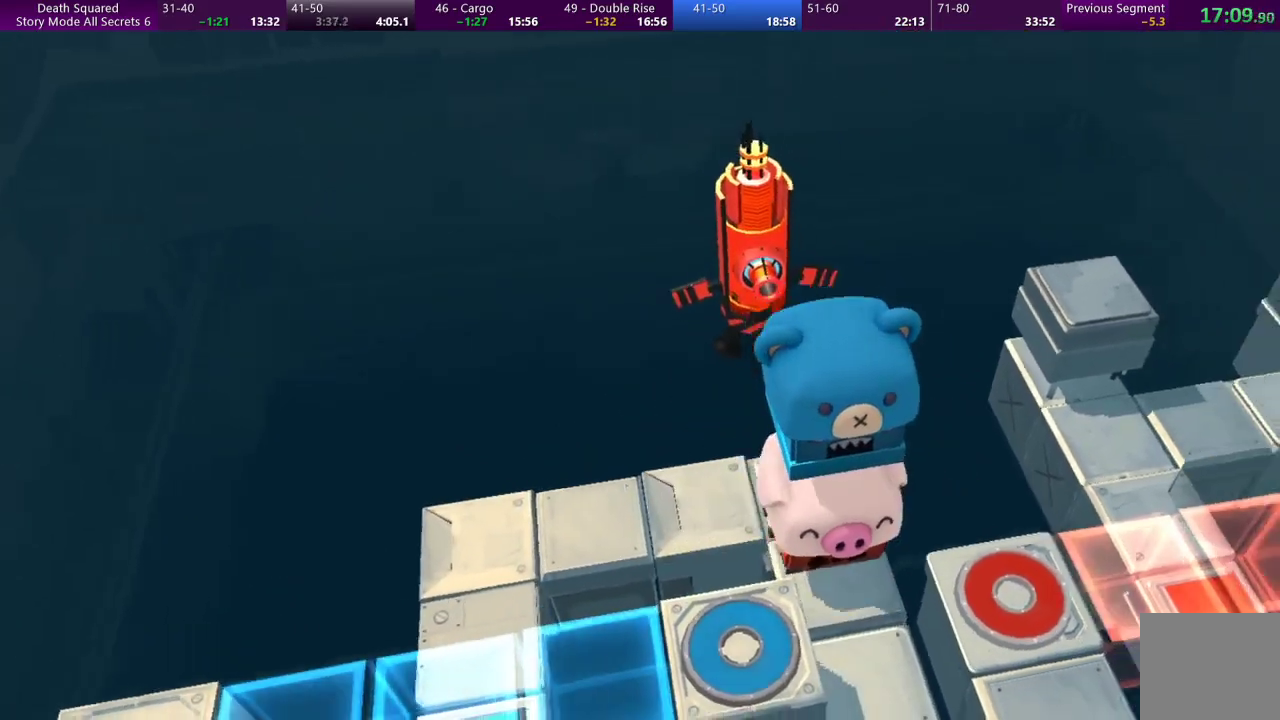
{"buttons": [], "left_stick": "down", "events": []}
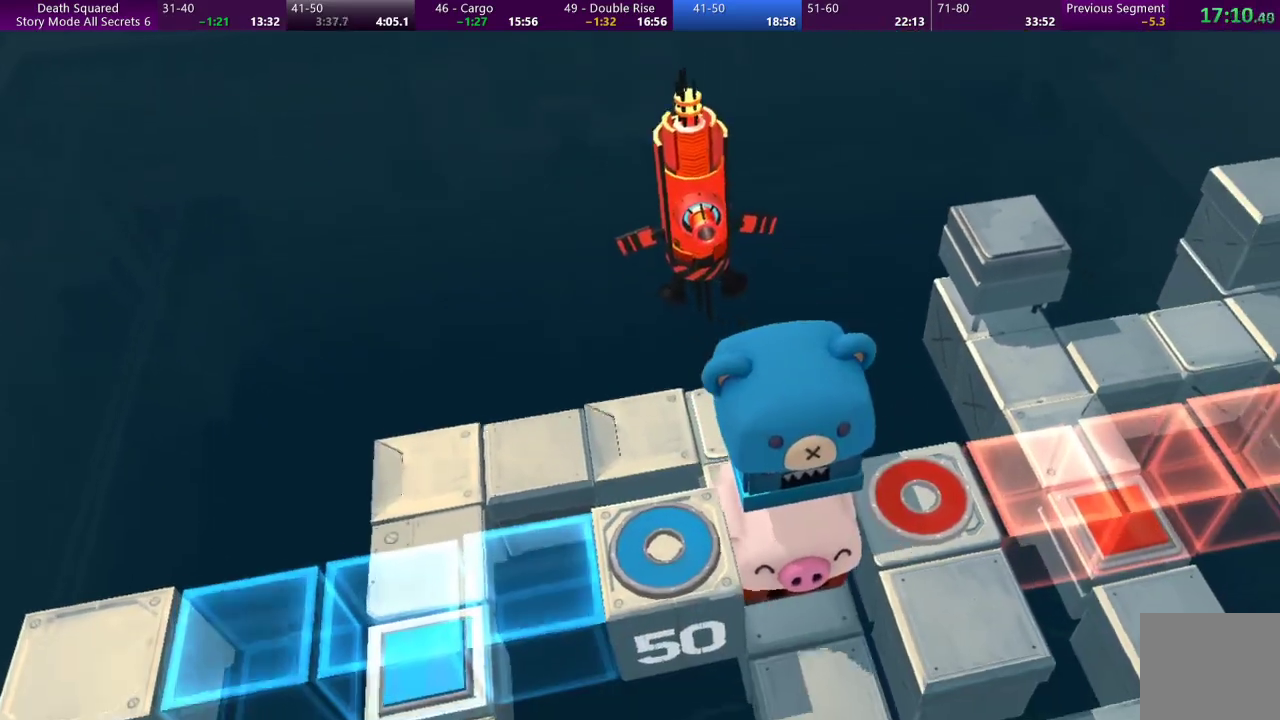
{"buttons": [], "left_stick": "center", "events": [[100, "left_stick", "center"]]}
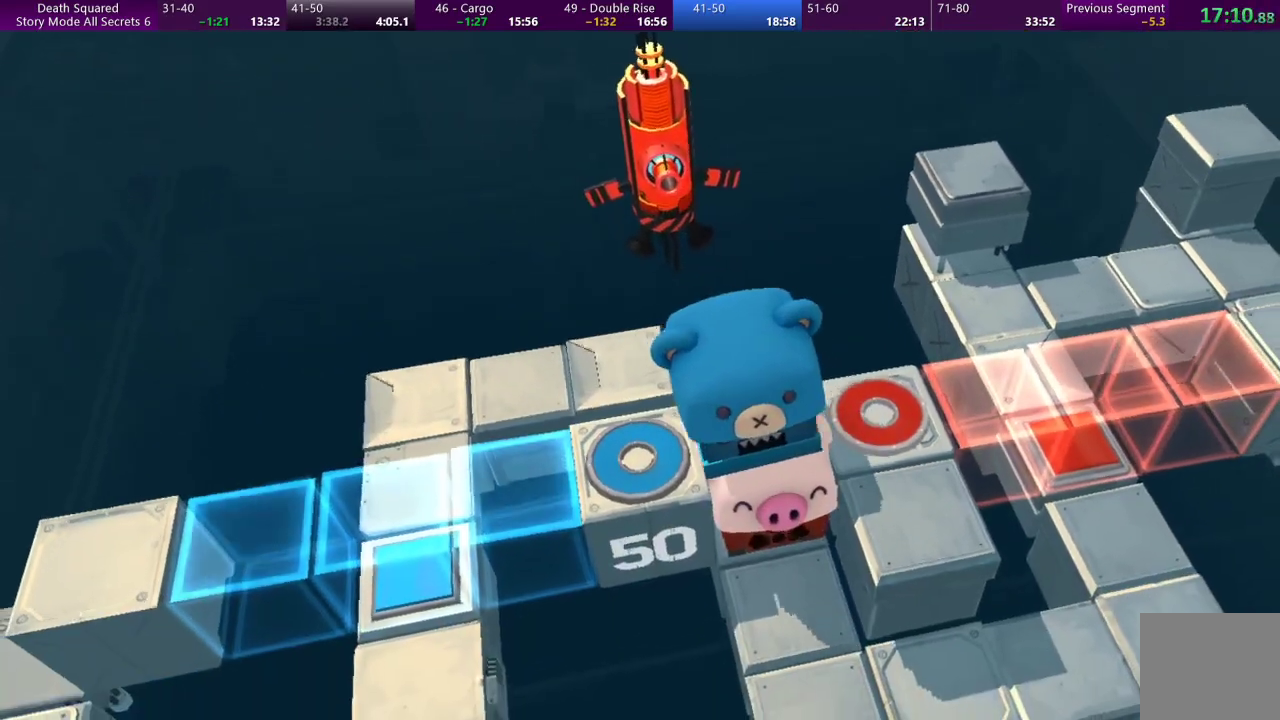
{"buttons": [], "left_stick": "center", "events": []}